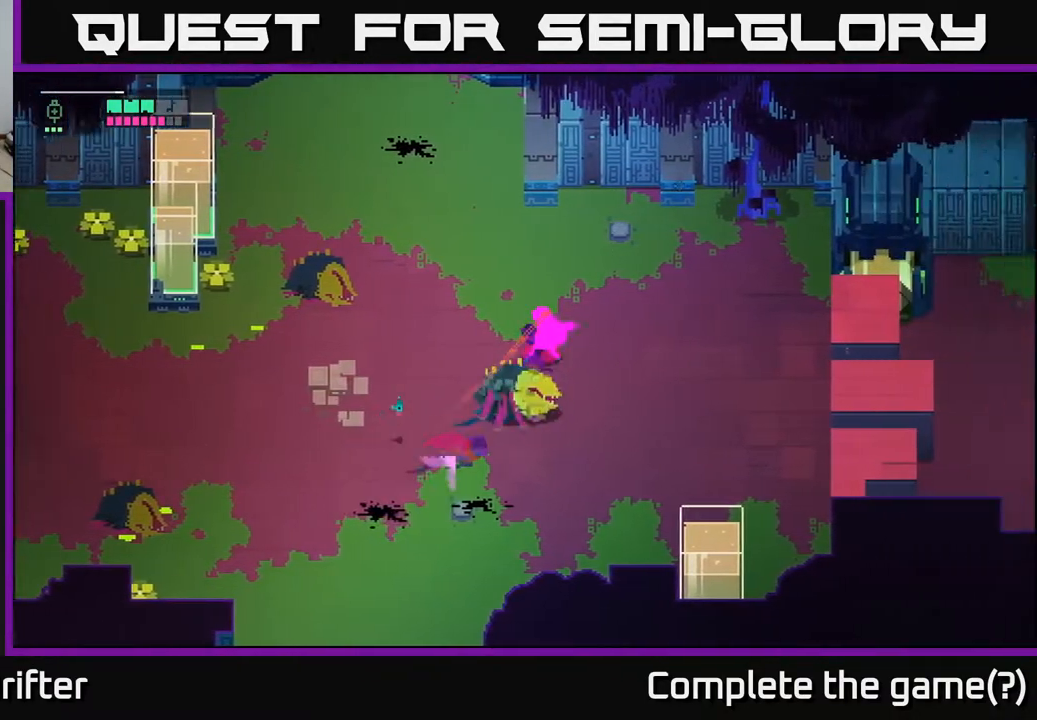
Gameplay with a controller (Xbox layout); each line is a JSON object with the inputs held at the frame after it. "events" lists button and stick changes between this image and that frame as [ms after this image, input, new state], when the widget could be followed in between.
{"buttons": ["A"], "left_stick": "down-left", "right_stick": "center", "events": [[117, "L2", "up"], [233, "left_stick", "down-left"], [283, "X", "down"], [383, "X", "up"], [483, "A", "down"]]}
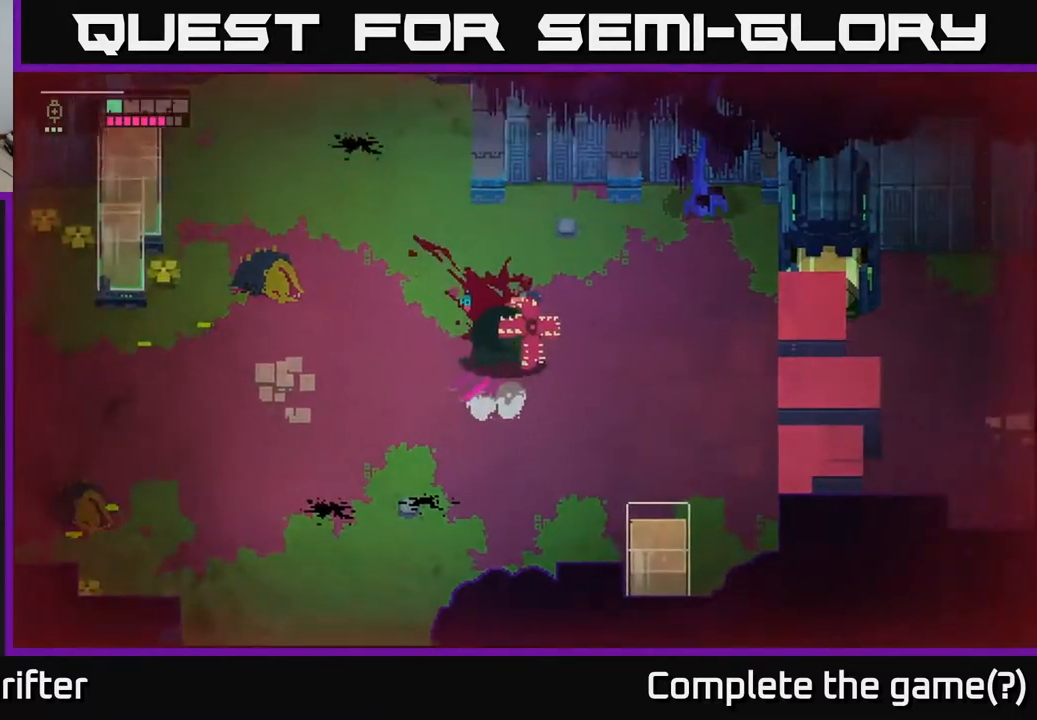
{"buttons": ["X"], "left_stick": "right", "right_stick": "center", "events": [[17, "left_stick", "left"], [117, "A", "up"], [300, "left_stick", "down"], [383, "left_stick", "right"], [417, "X", "down"]]}
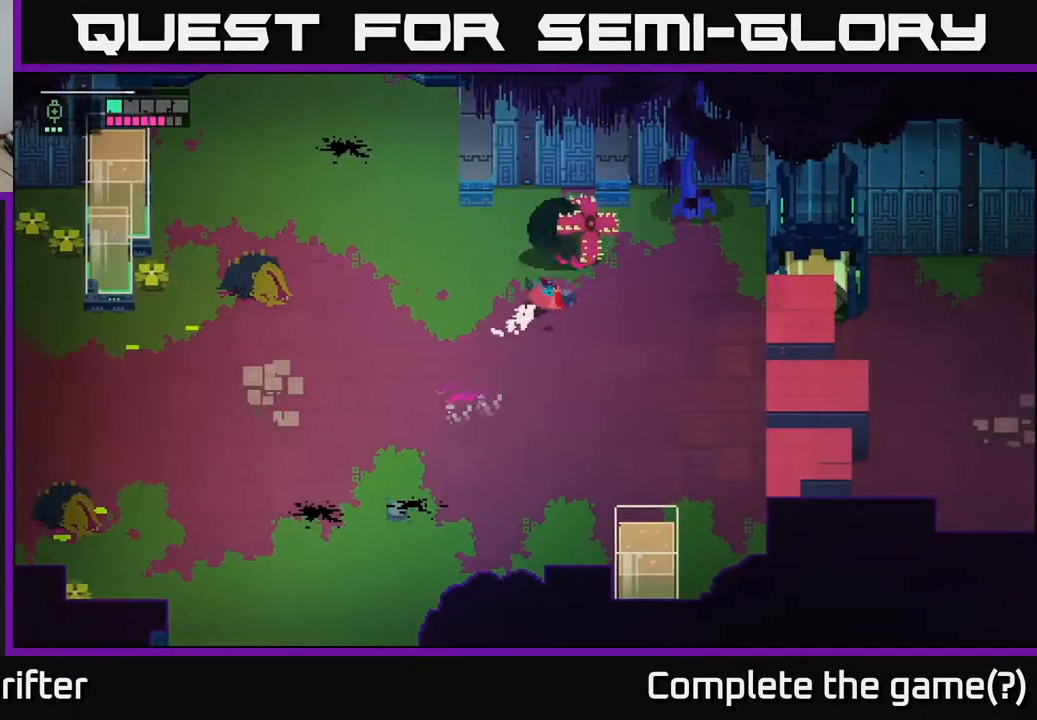
{"buttons": ["X"], "left_stick": "up", "right_stick": "center", "events": [[17, "X", "up"], [167, "left_stick", "up-right"], [267, "X", "down"], [333, "left_stick", "up"], [383, "X", "up"], [467, "X", "down"]]}
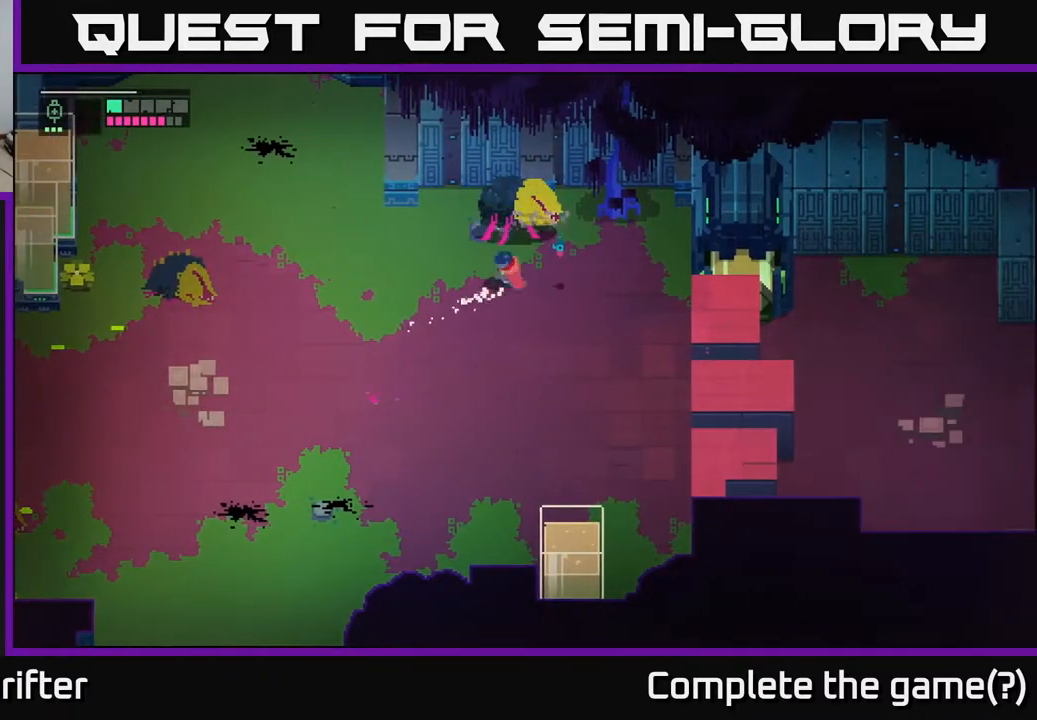
{"buttons": [], "left_stick": "up", "right_stick": "center", "events": [[83, "X", "up"], [183, "X", "down"], [267, "X", "up"], [317, "X", "down"], [400, "X", "up"]]}
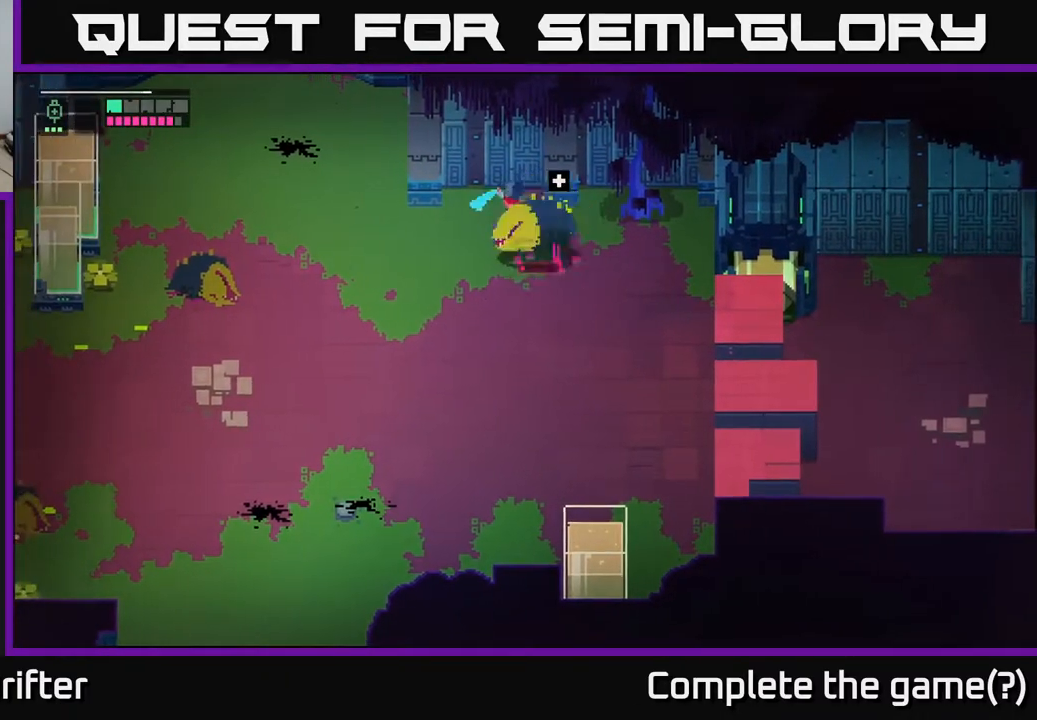
{"buttons": [], "left_stick": "down", "right_stick": "center", "events": [[17, "X", "down"], [83, "left_stick", "center"], [117, "X", "up"], [350, "left_stick", "down"]]}
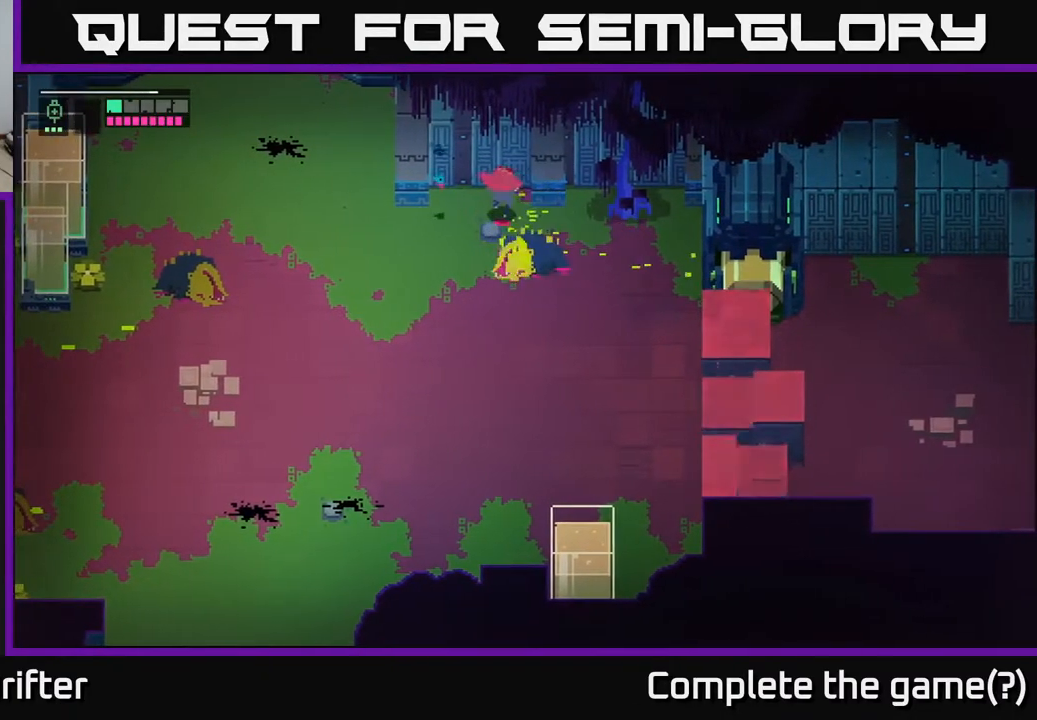
{"buttons": [], "left_stick": "down-left", "right_stick": "center", "events": [[200, "left_stick", "down-left"]]}
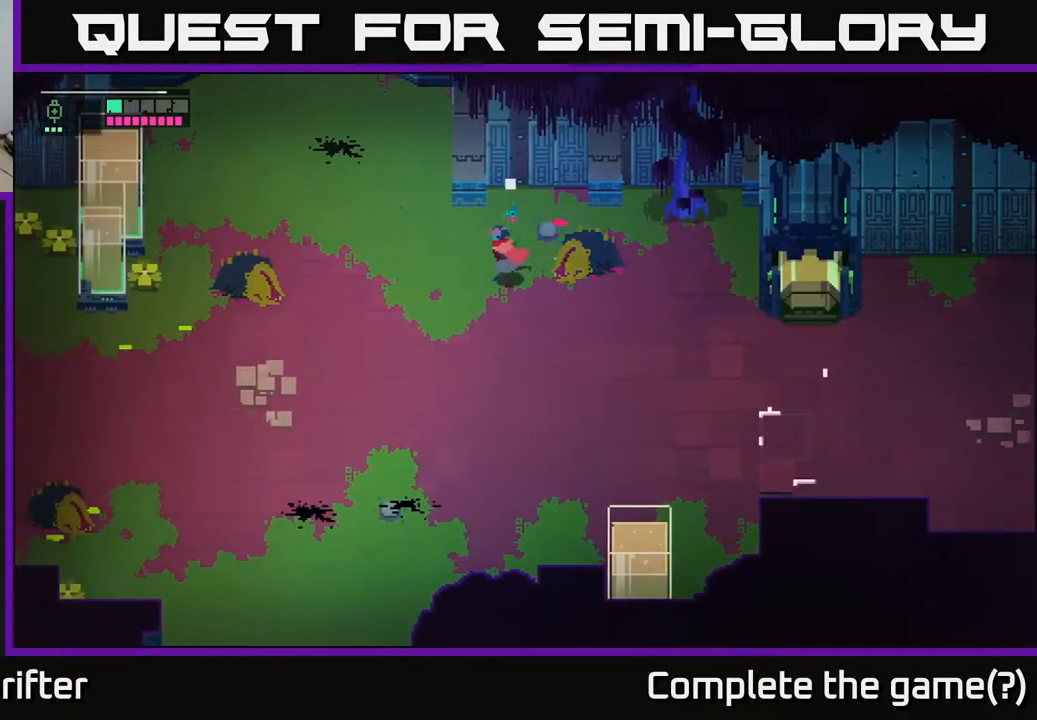
{"buttons": ["A"], "left_stick": "left", "right_stick": "center", "events": [[100, "left_stick", "left"], [483, "A", "down"]]}
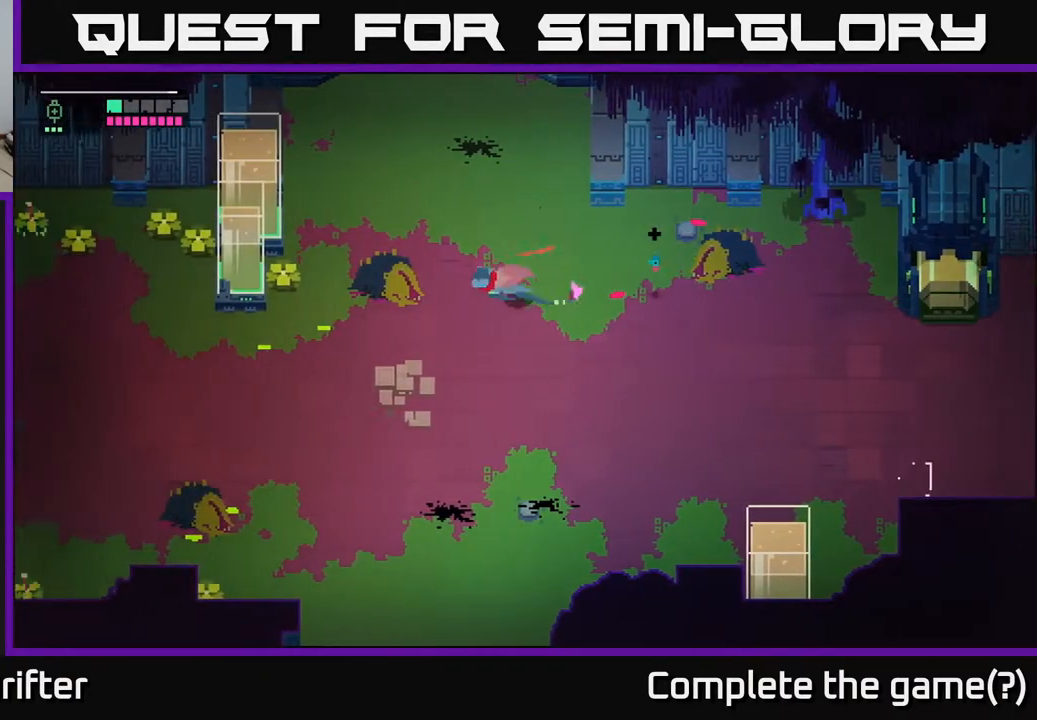
{"buttons": ["X"], "left_stick": "up-left", "right_stick": "center", "events": [[167, "A", "up"], [433, "left_stick", "up-left"], [467, "X", "down"]]}
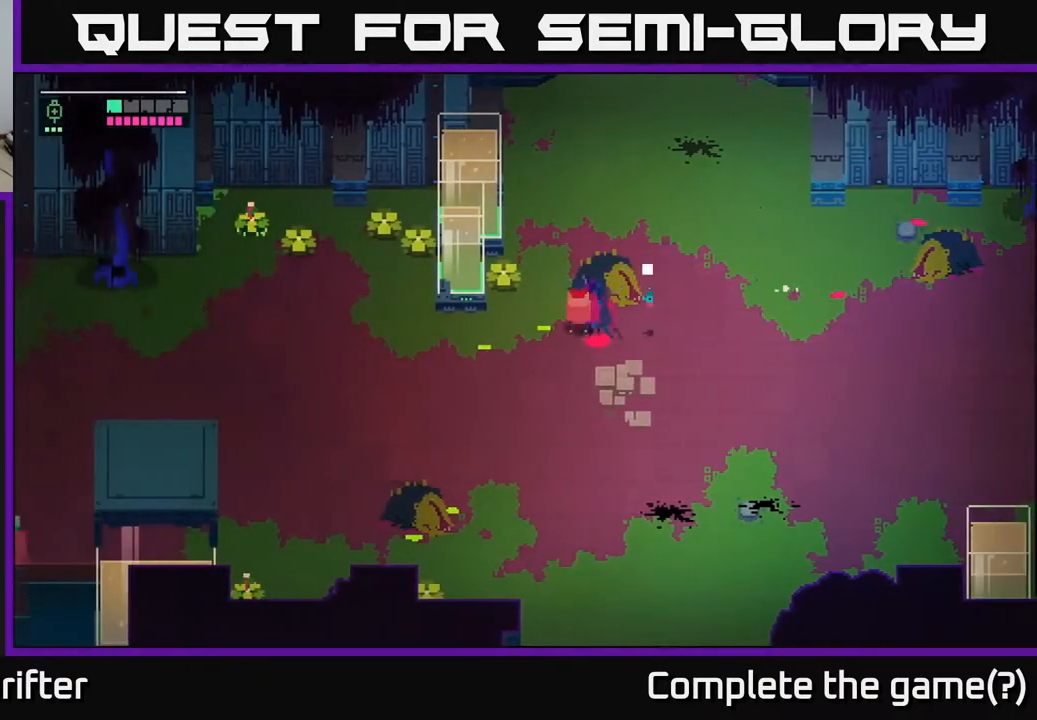
{"buttons": [], "left_stick": "down-left", "right_stick": "center", "events": [[67, "X", "up"], [133, "left_stick", "center"], [233, "L1", "down"], [283, "L1", "up"], [500, "left_stick", "down-left"]]}
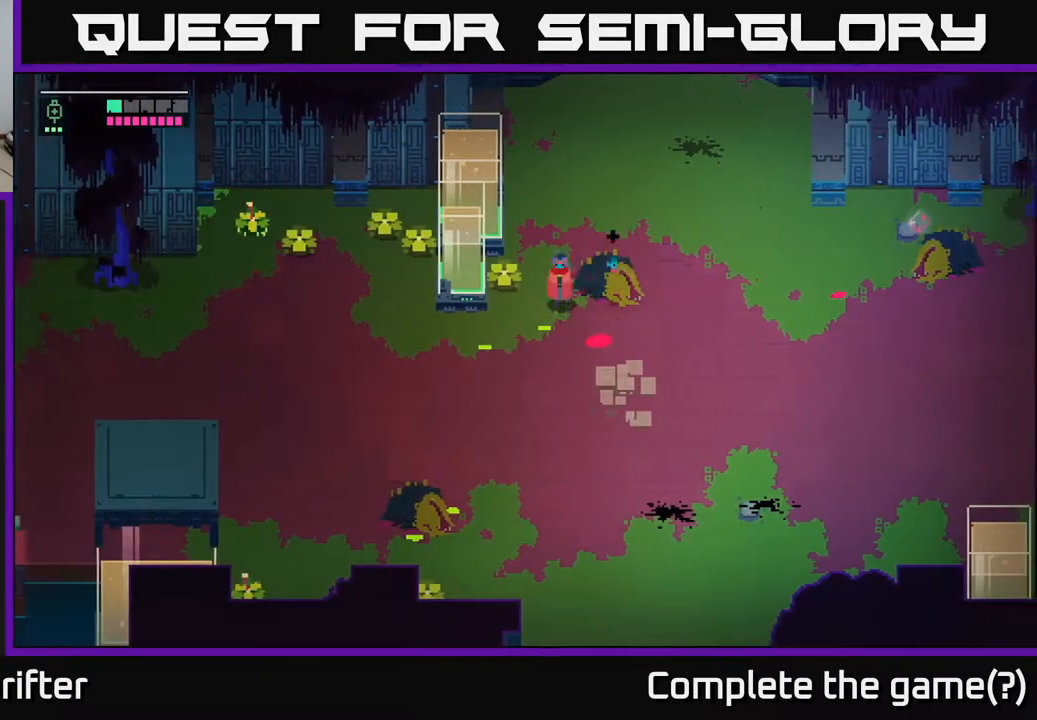
{"buttons": [], "left_stick": "center", "right_stick": "center", "events": [[200, "left_stick", "left"], [400, "left_stick", "up"], [433, "L1", "down"], [483, "left_stick", "center"], [500, "L1", "up"]]}
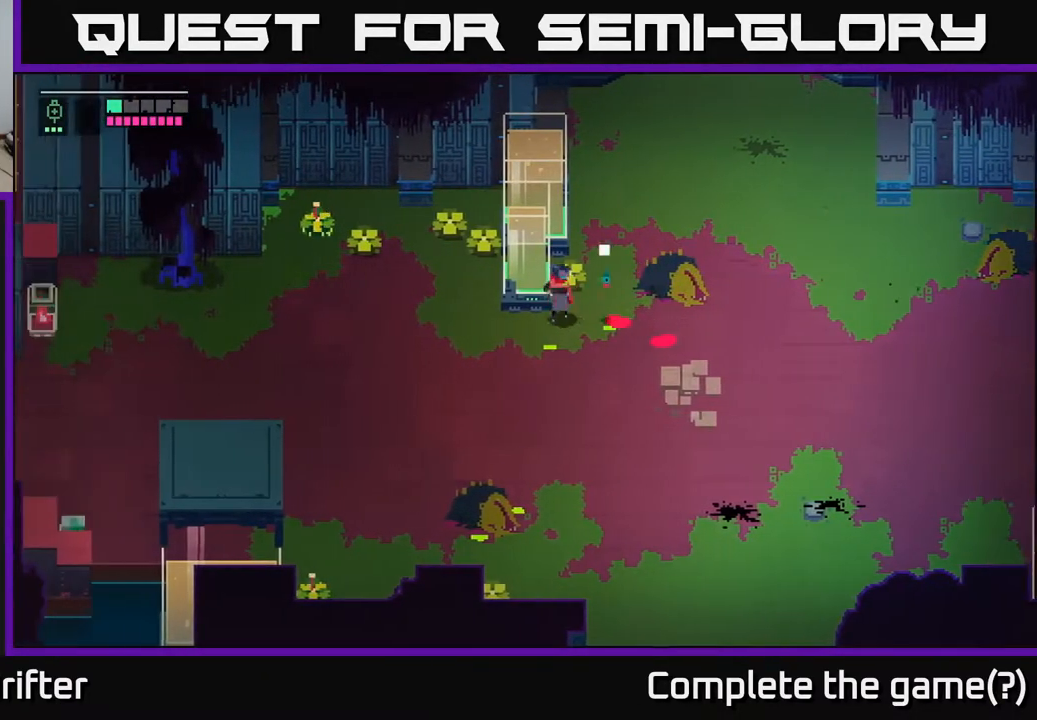
{"buttons": [], "left_stick": "up-right", "right_stick": "center", "events": [[450, "left_stick", "up-right"]]}
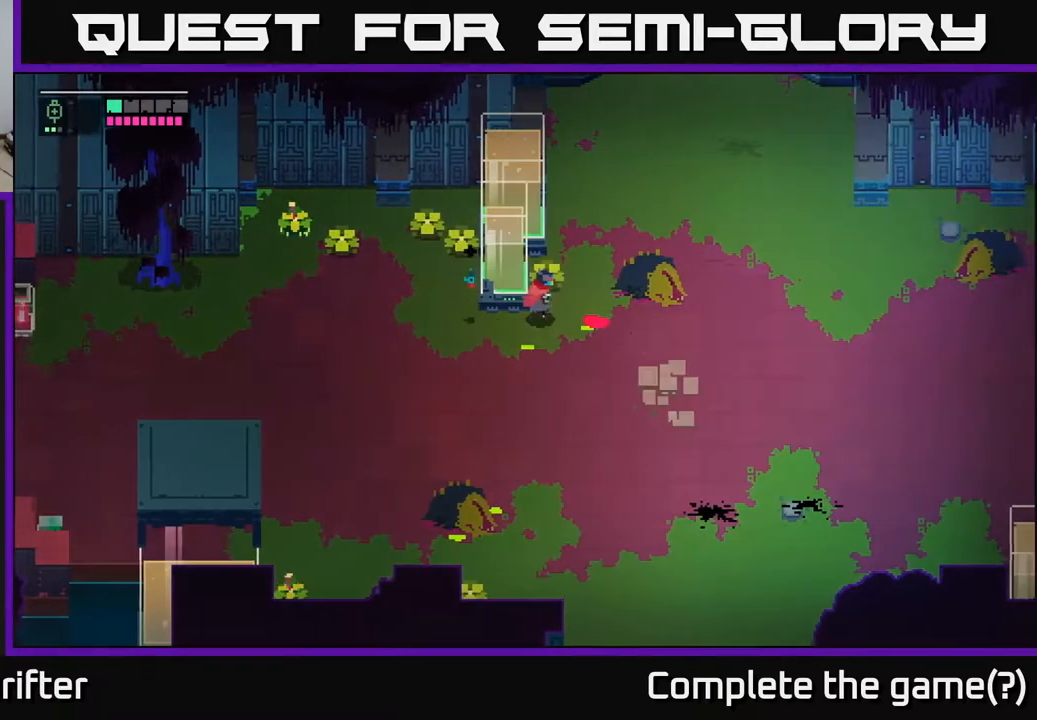
{"buttons": ["X"], "left_stick": "up", "right_stick": "center", "events": [[100, "X", "down"], [150, "left_stick", "up-left"], [217, "X", "up"], [283, "left_stick", "center"], [433, "X", "down"], [483, "left_stick", "up"]]}
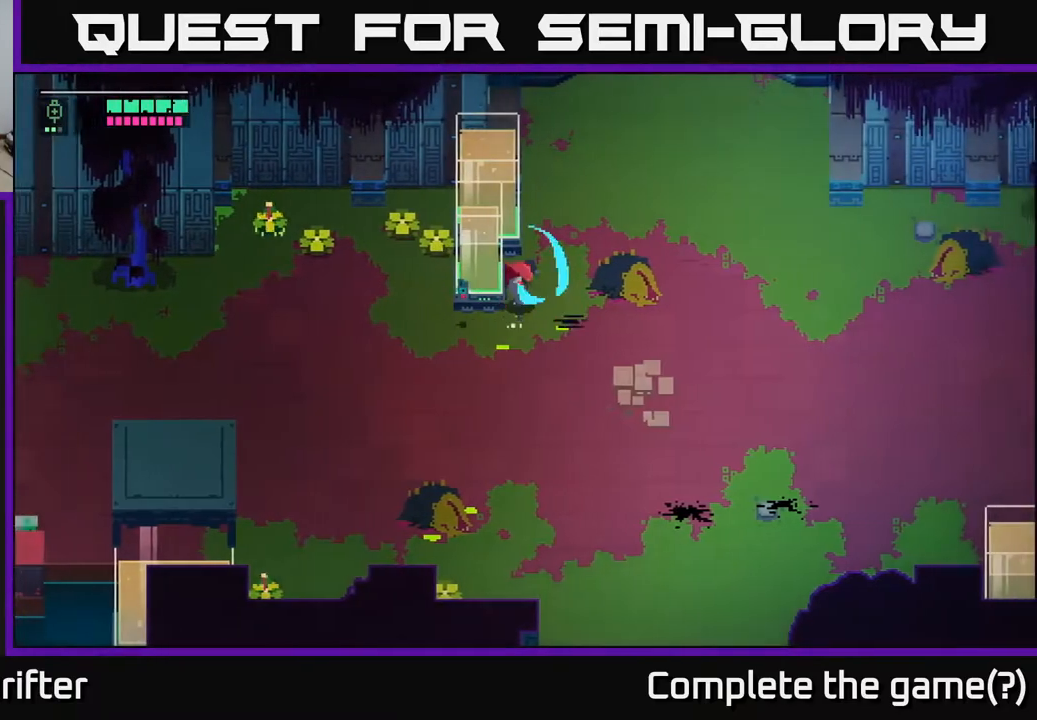
{"buttons": [], "left_stick": "up-left", "right_stick": "center", "events": [[67, "X", "up"], [200, "left_stick", "left"], [267, "left_stick", "down-left"], [300, "A", "down"], [450, "A", "up"], [450, "left_stick", "up-left"]]}
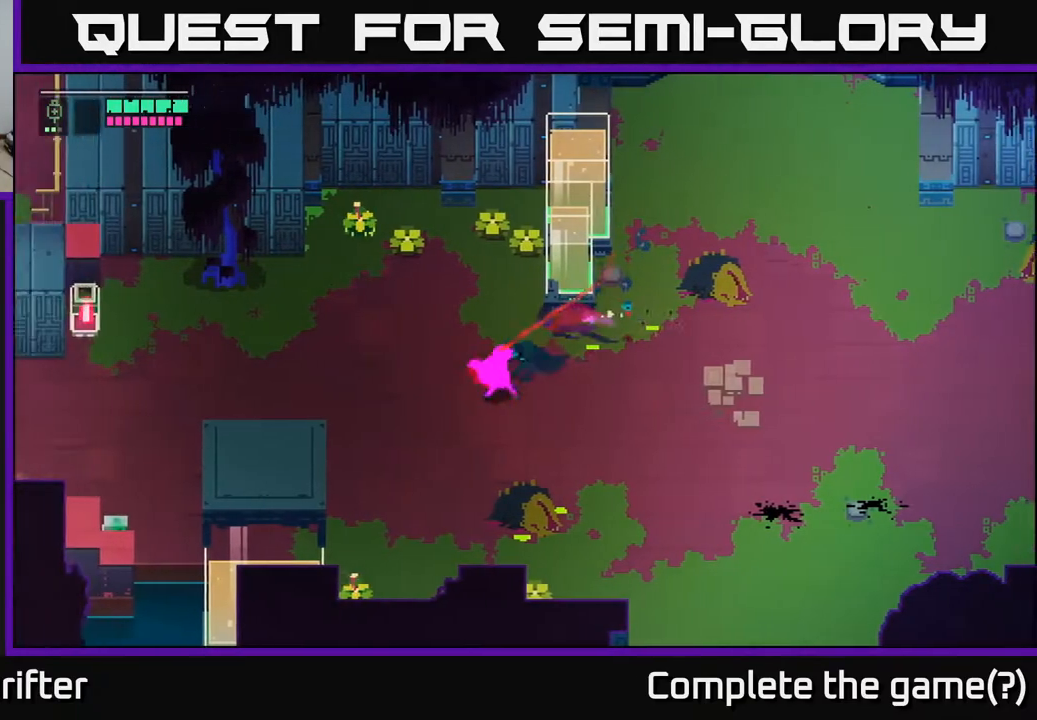
{"buttons": [], "left_stick": "up", "right_stick": "center", "events": [[67, "left_stick", "up"]]}
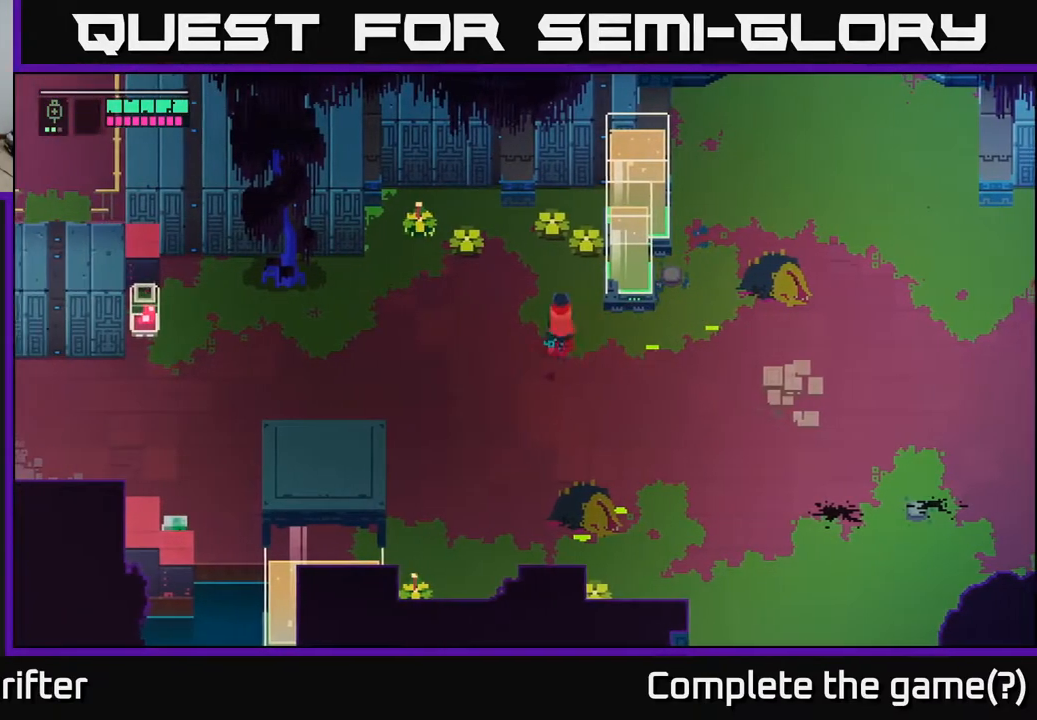
{"buttons": [], "left_stick": "left", "right_stick": "center", "events": [[167, "left_stick", "up-left"], [200, "X", "down"], [350, "X", "up"], [367, "left_stick", "left"]]}
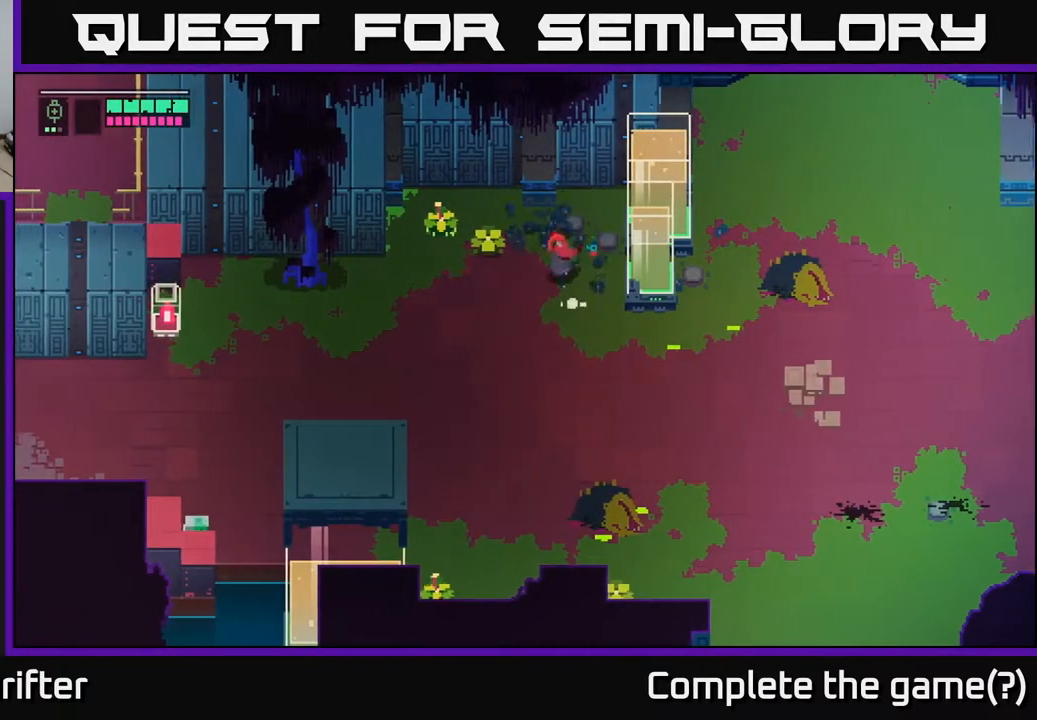
{"buttons": ["X"], "left_stick": "left", "right_stick": "center", "events": [[400, "X", "down"]]}
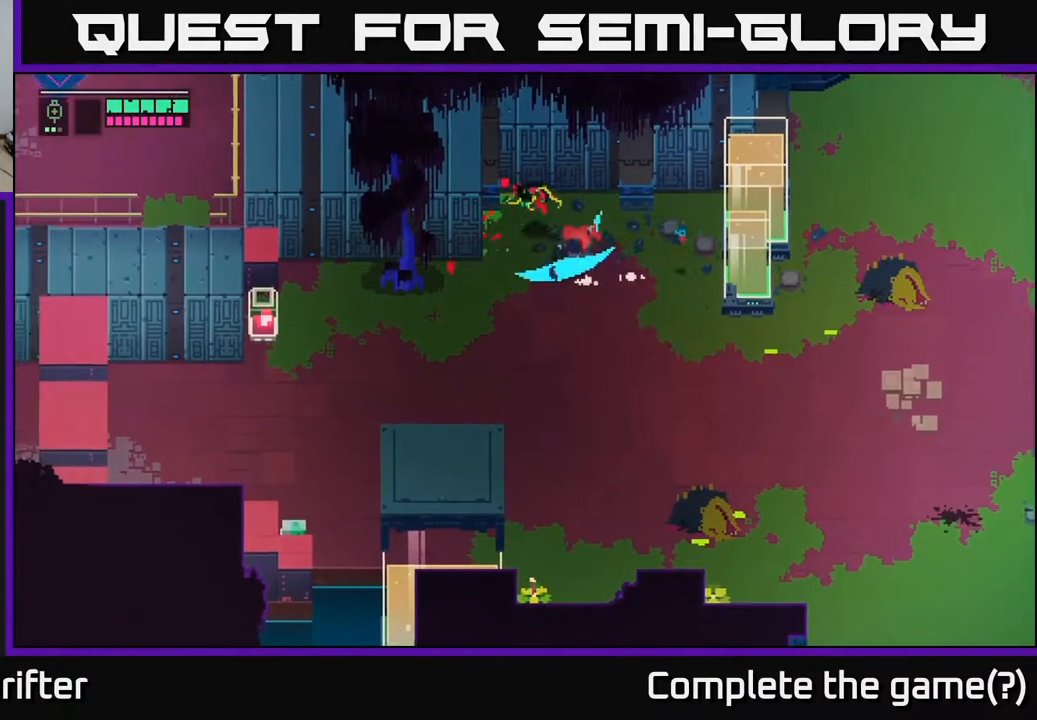
{"buttons": [], "left_stick": "down-left", "right_stick": "center", "events": [[67, "X", "up"], [117, "left_stick", "down-left"], [267, "A", "down"], [400, "A", "up"]]}
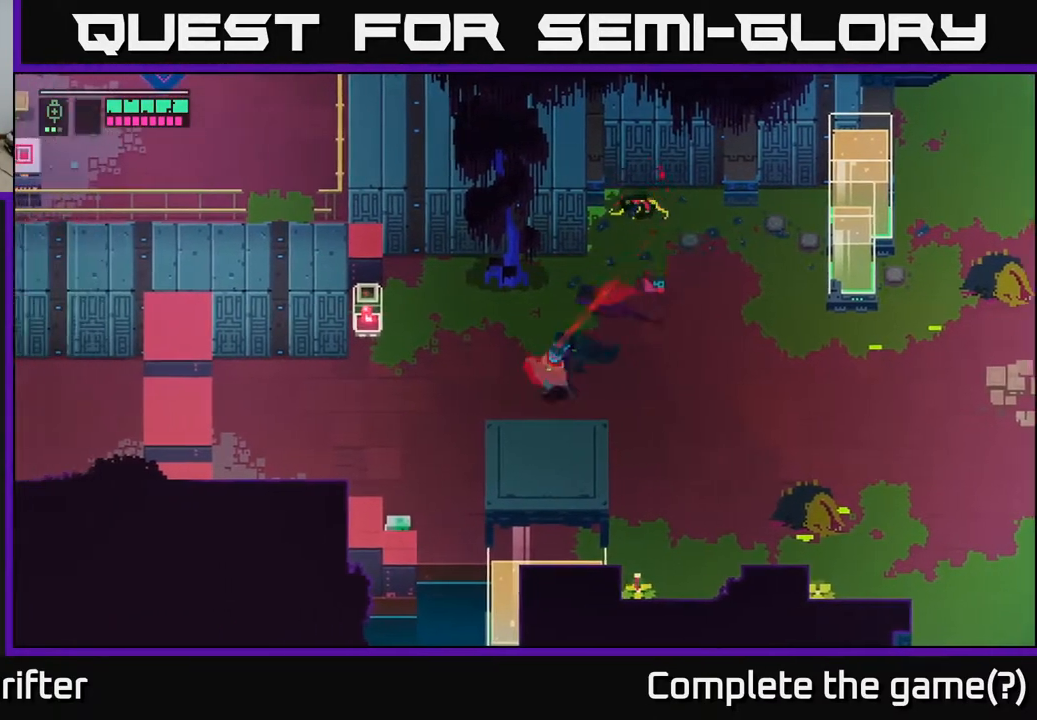
{"buttons": [], "left_stick": "center", "right_stick": "center", "events": [[483, "left_stick", "center"]]}
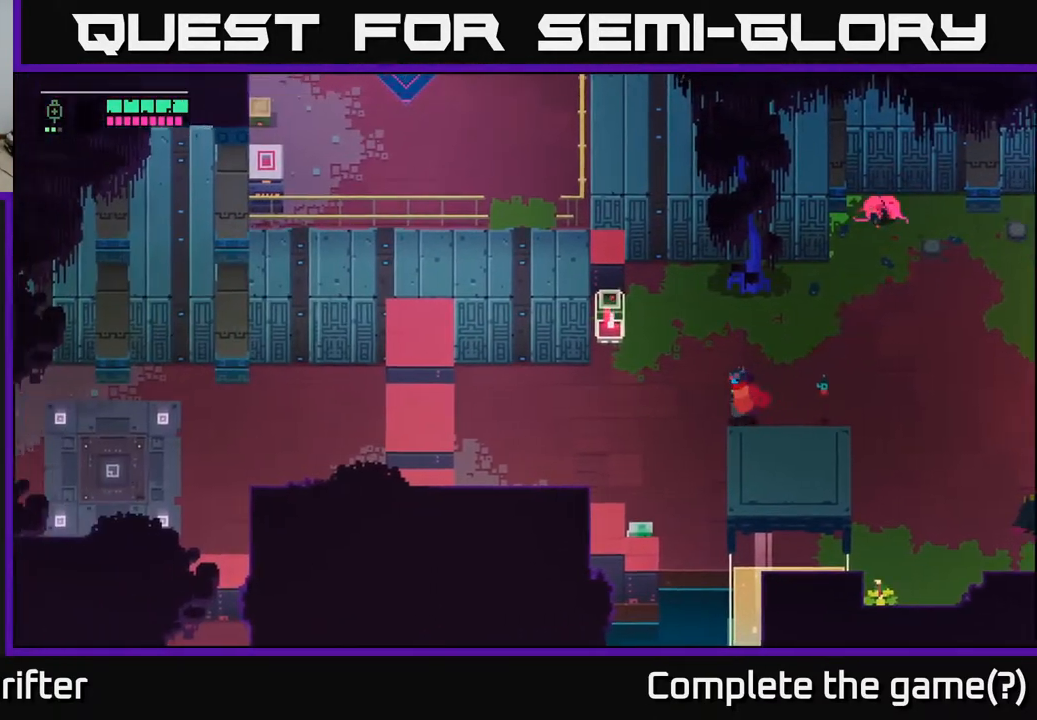
{"buttons": [], "left_stick": "down-left", "right_stick": "center", "events": [[233, "left_stick", "left"], [483, "left_stick", "down-left"]]}
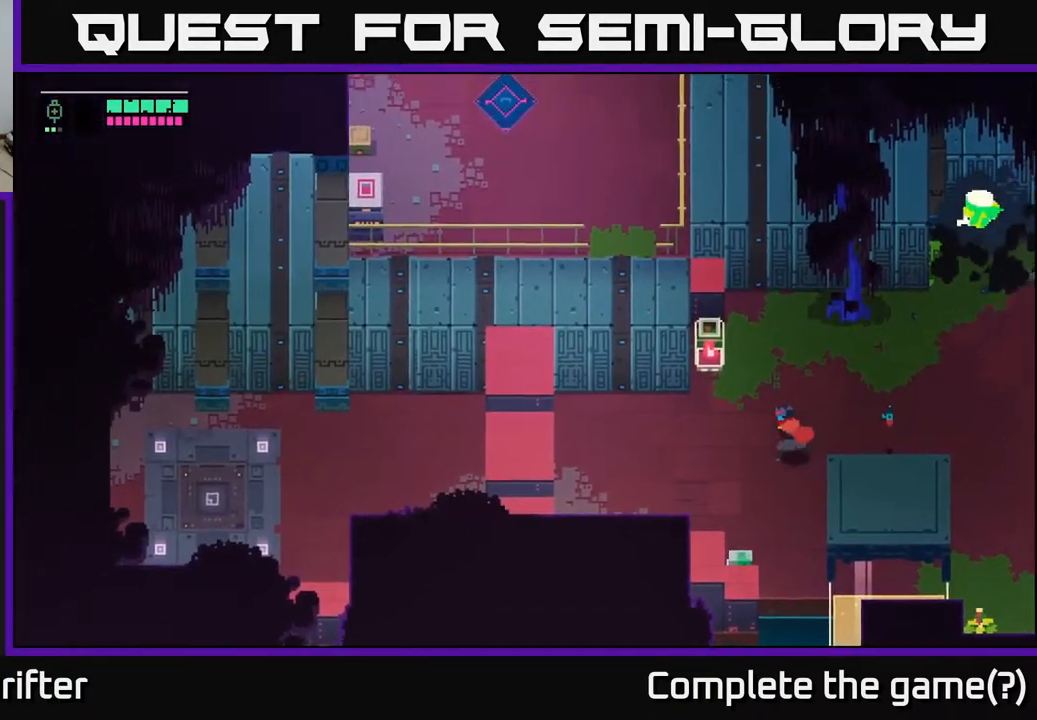
{"buttons": [], "left_stick": "down-left", "right_stick": "center", "events": []}
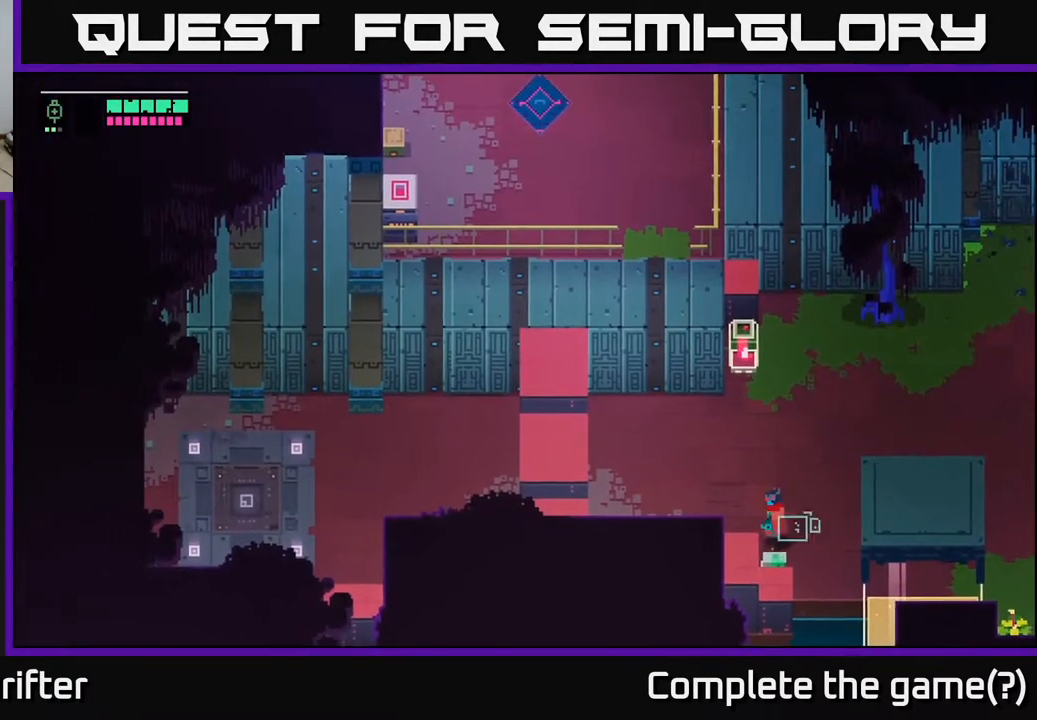
{"buttons": ["Y"], "left_stick": "center", "right_stick": "center", "events": [[17, "left_stick", "center"], [83, "Y", "down"]]}
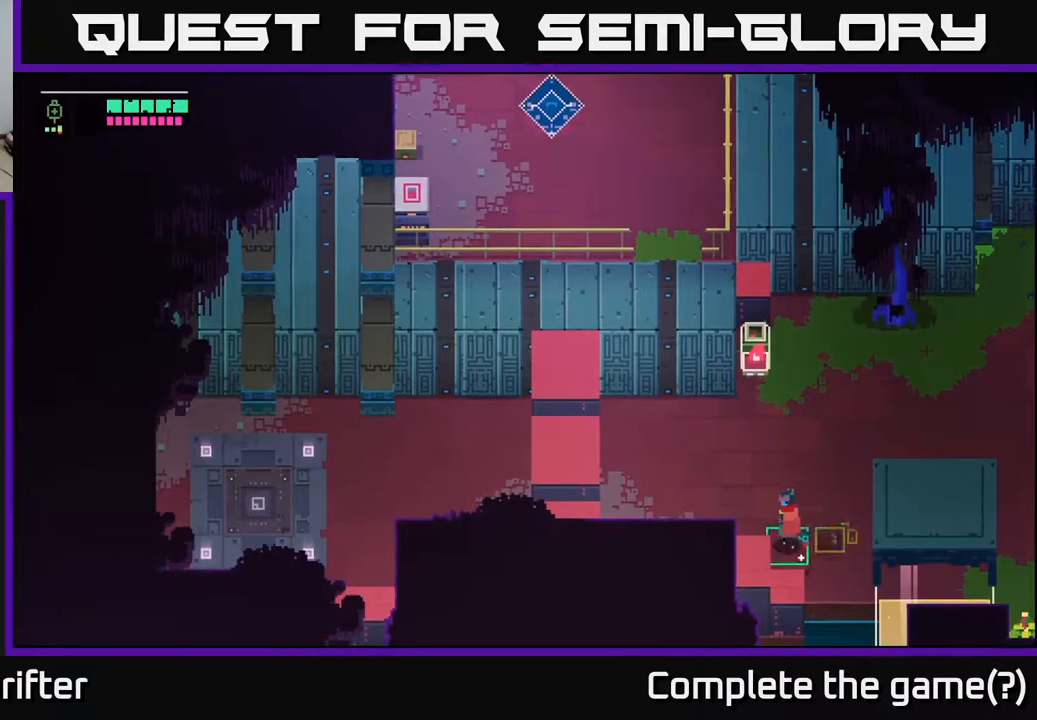
{"buttons": [], "left_stick": "left", "right_stick": "center", "events": [[117, "left_stick", "left"], [133, "Y", "up"], [217, "left_stick", "up-left"], [433, "left_stick", "left"]]}
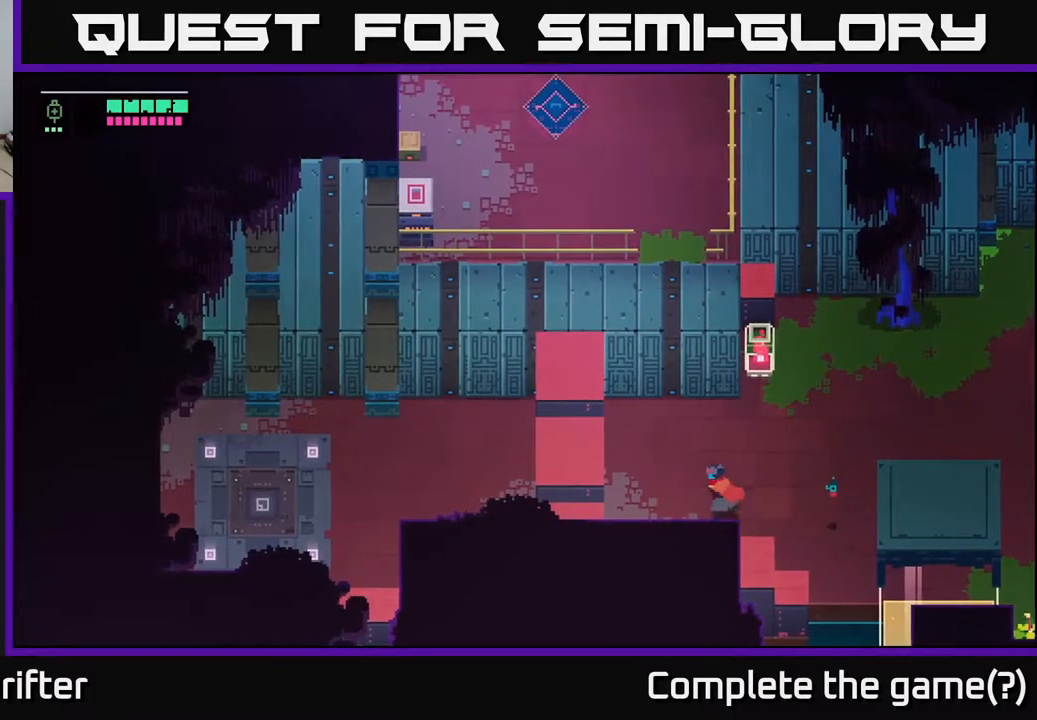
{"buttons": [], "left_stick": "left", "right_stick": "center", "events": []}
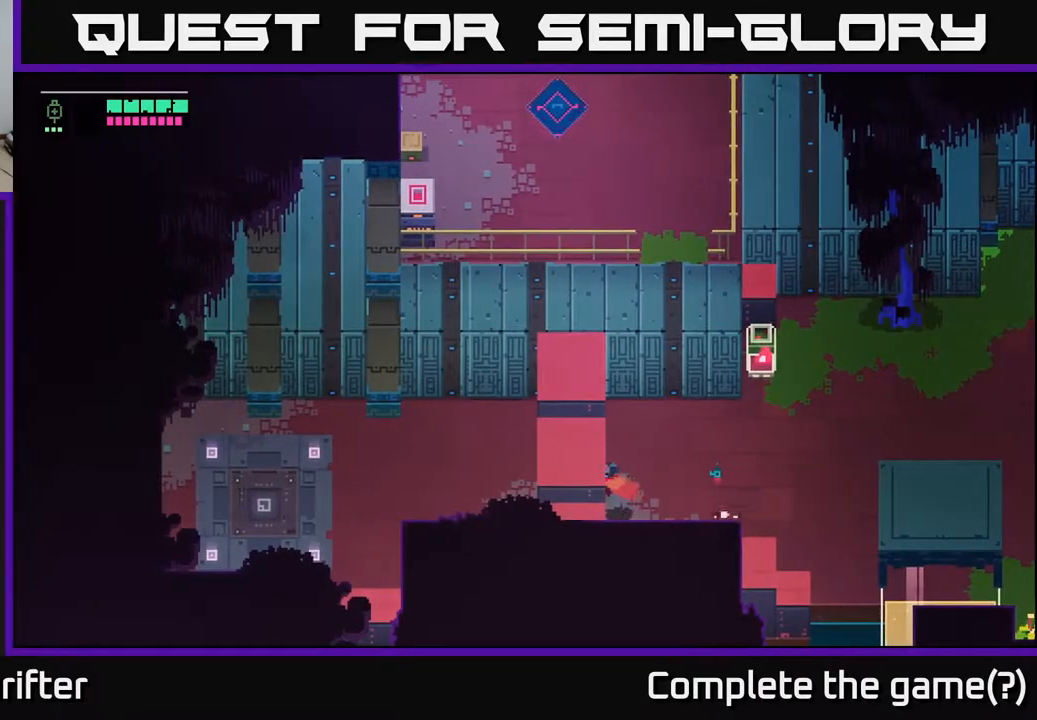
{"buttons": [], "left_stick": "up", "right_stick": "center", "events": [[50, "left_stick", "up-left"], [383, "left_stick", "up"]]}
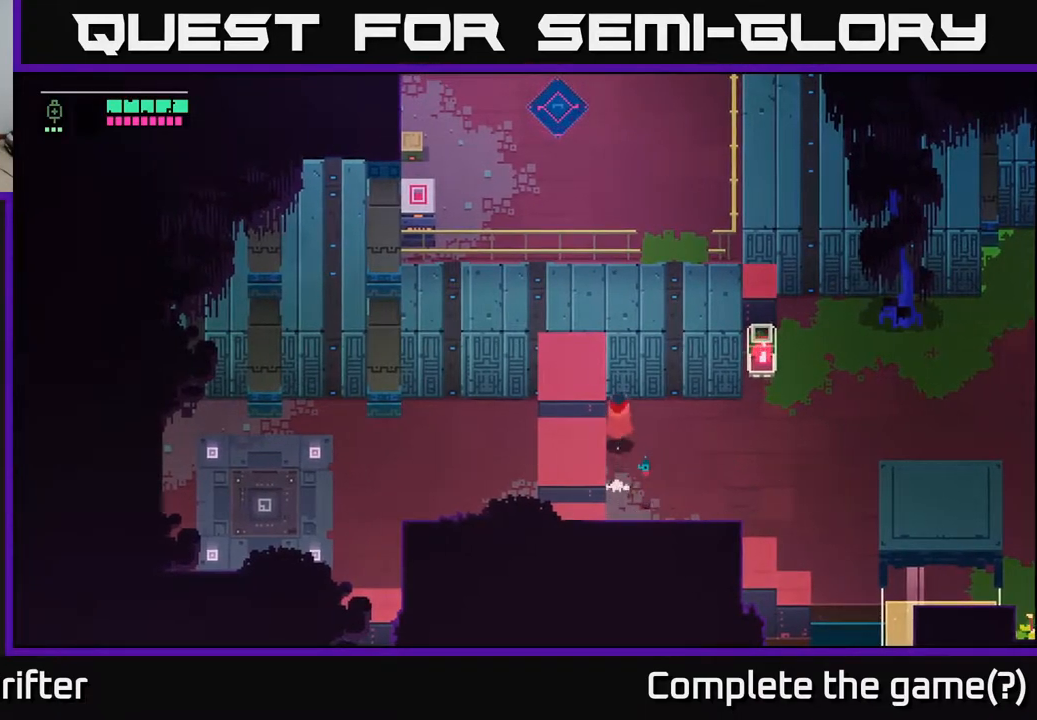
{"buttons": [], "left_stick": "right", "right_stick": "center", "events": [[67, "left_stick", "center"], [350, "left_stick", "right"]]}
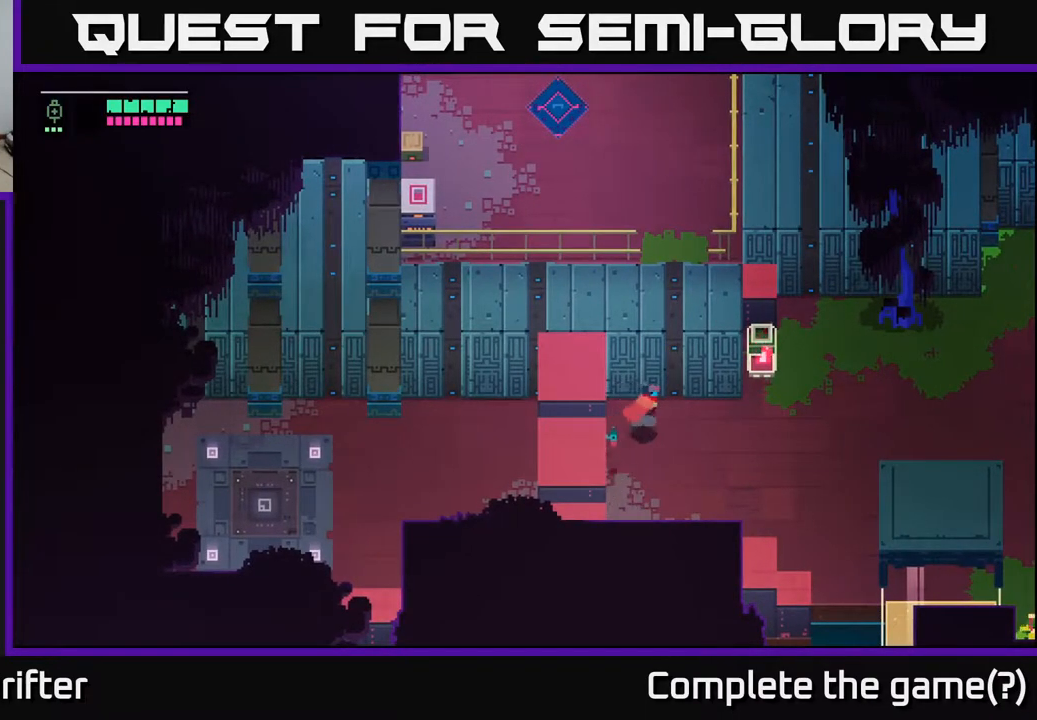
{"buttons": [], "left_stick": "right", "right_stick": "center", "events": []}
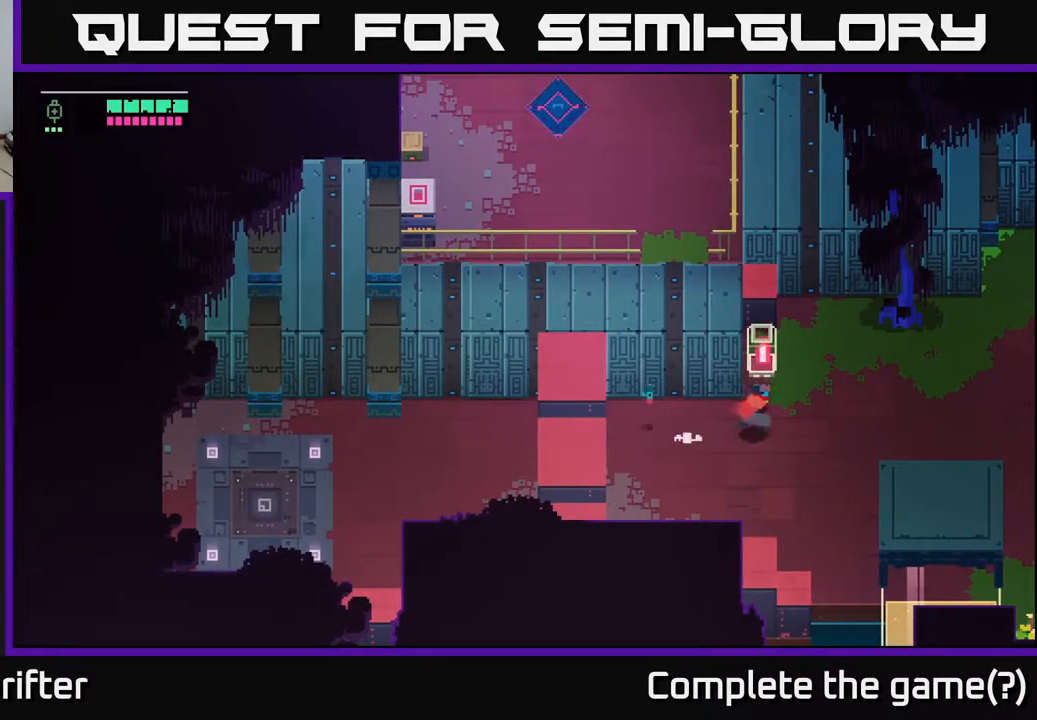
{"buttons": [], "left_stick": "right", "right_stick": "center", "events": []}
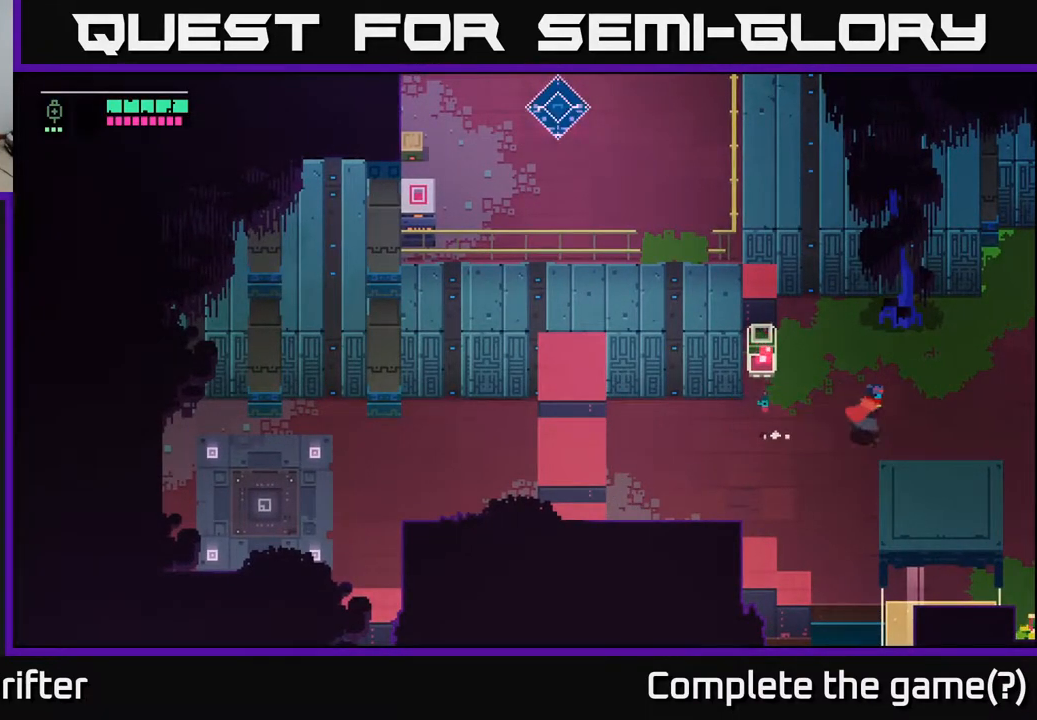
{"buttons": [], "left_stick": "right", "right_stick": "center", "events": []}
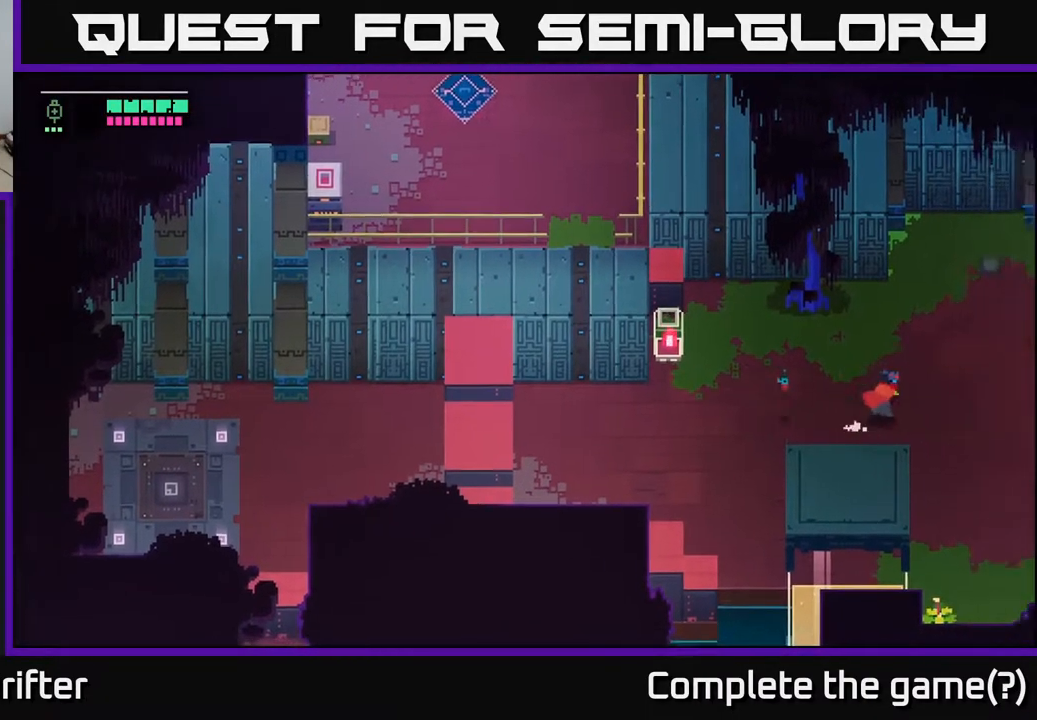
{"buttons": [], "left_stick": "down", "right_stick": "center", "events": [[400, "left_stick", "down"]]}
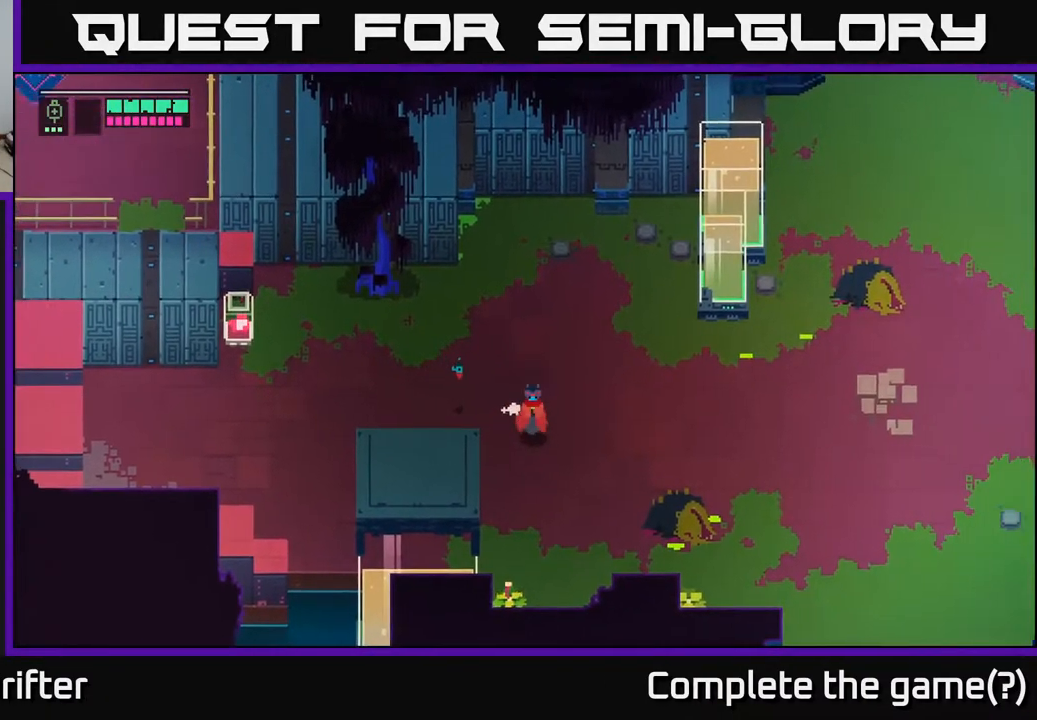
{"buttons": ["X"], "left_stick": "down", "right_stick": "center", "events": [[483, "X", "down"]]}